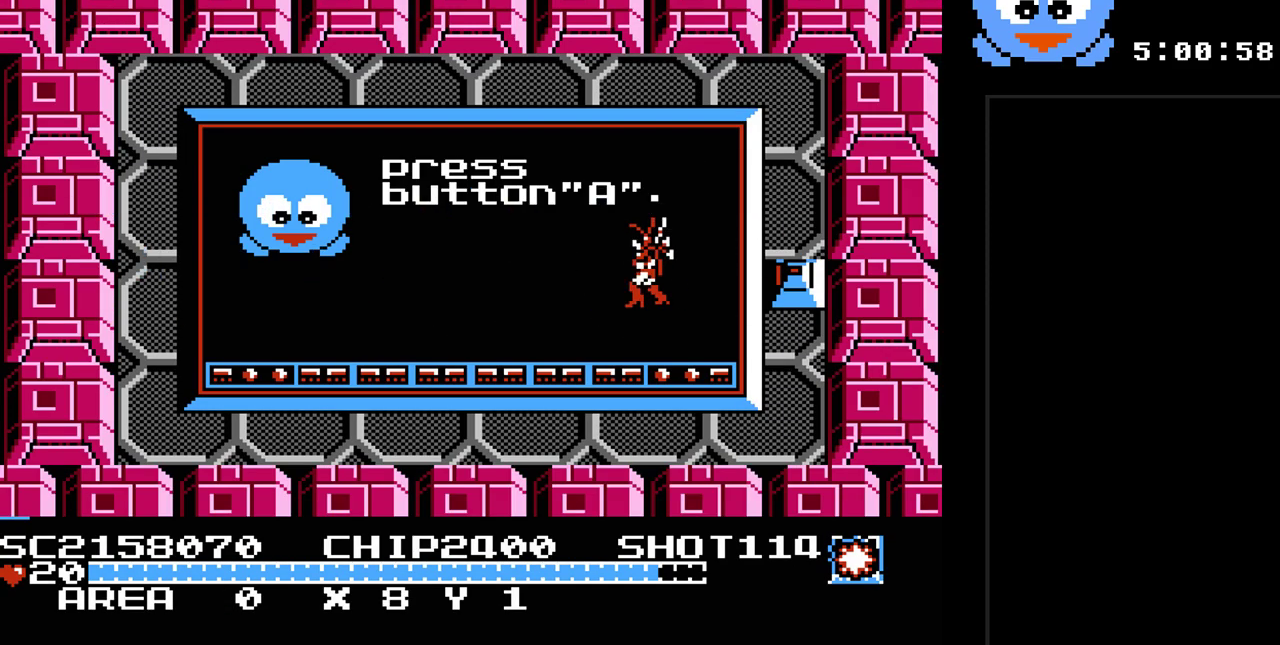
Gameplay with a controller (Nintendo layout); each line is a JSON object with the inputs held at the frame after it. "events" lists button and stick changes between this image and that frame as [ms after this image, input, new state], when the widget could be followed in between. Not read: L3 R3.
{"buttons": [], "events": []}
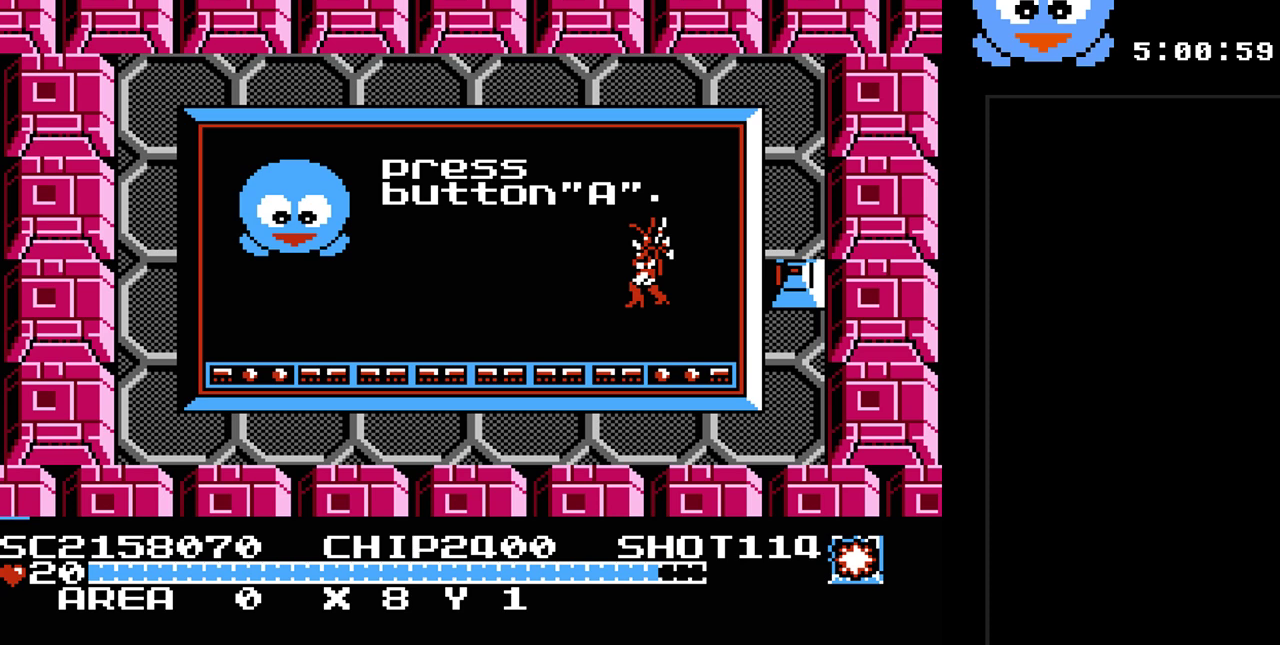
{"buttons": [], "events": []}
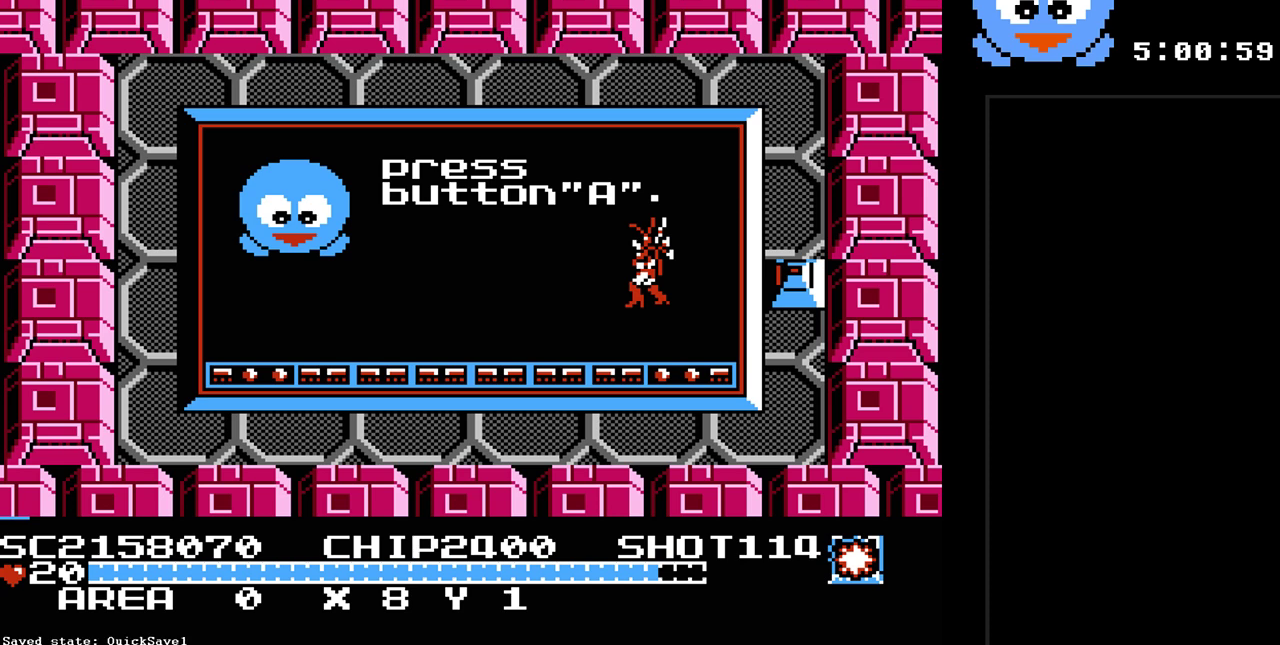
{"buttons": [], "events": []}
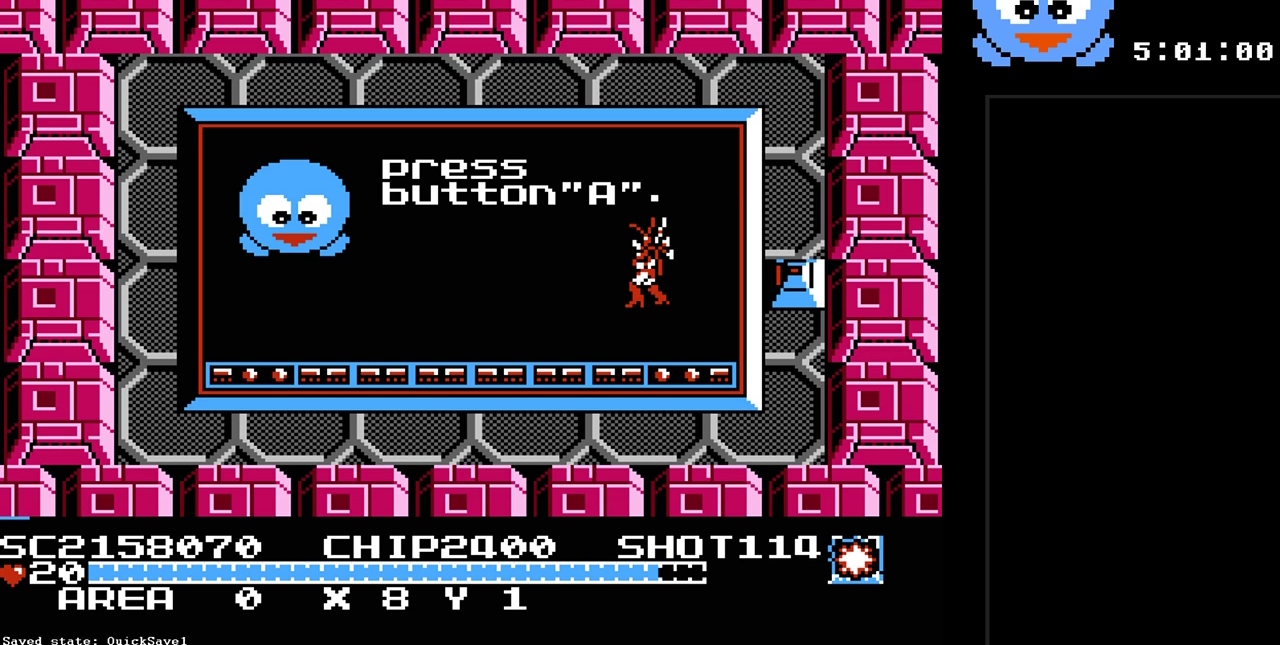
{"buttons": ["Y"], "events": [[350, "DPAD_RIGHT", "down"], [450, "DPAD_RIGHT", "up"], [483, "Y", "down"]]}
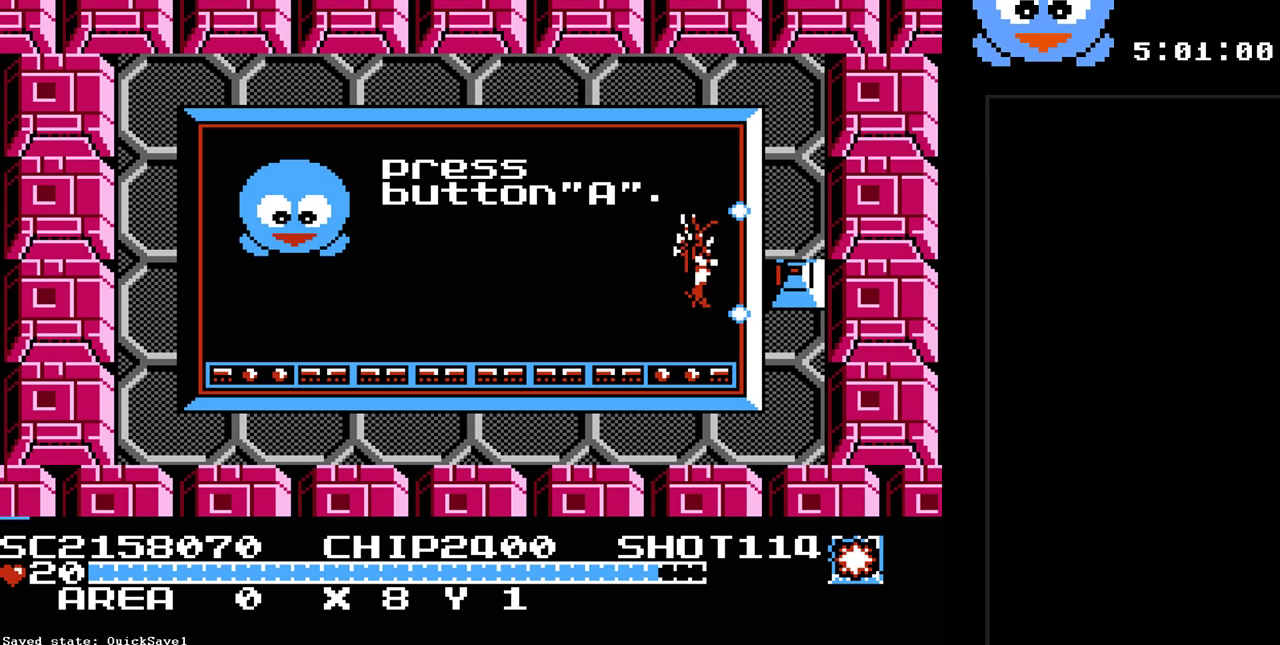
{"buttons": ["DPAD_RIGHT"], "events": [[333, "Y", "up"], [383, "DPAD_RIGHT", "down"]]}
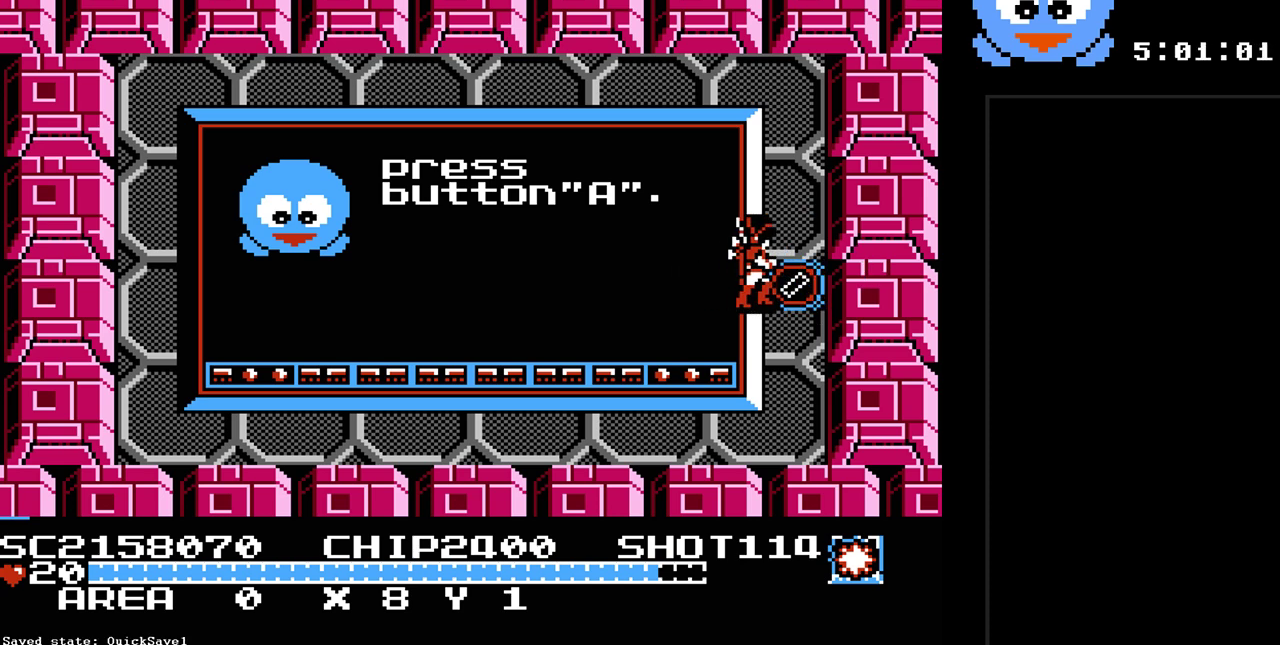
{"buttons": [], "events": [[367, "DPAD_RIGHT", "up"]]}
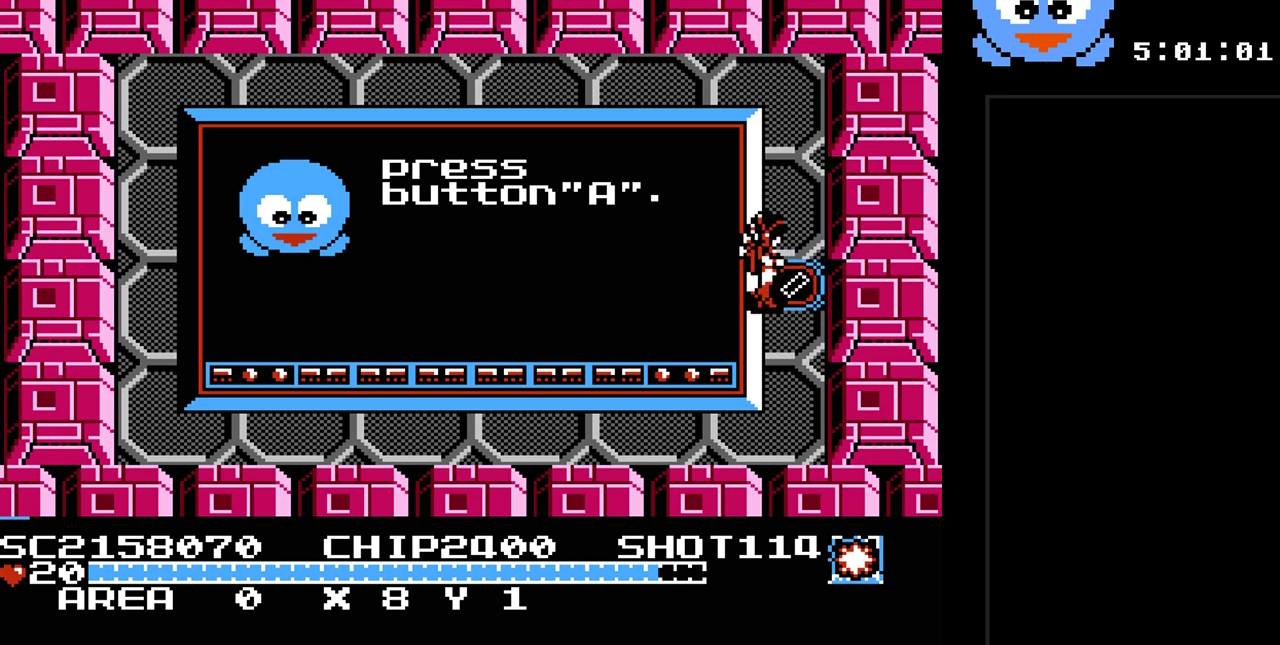
{"buttons": [], "events": []}
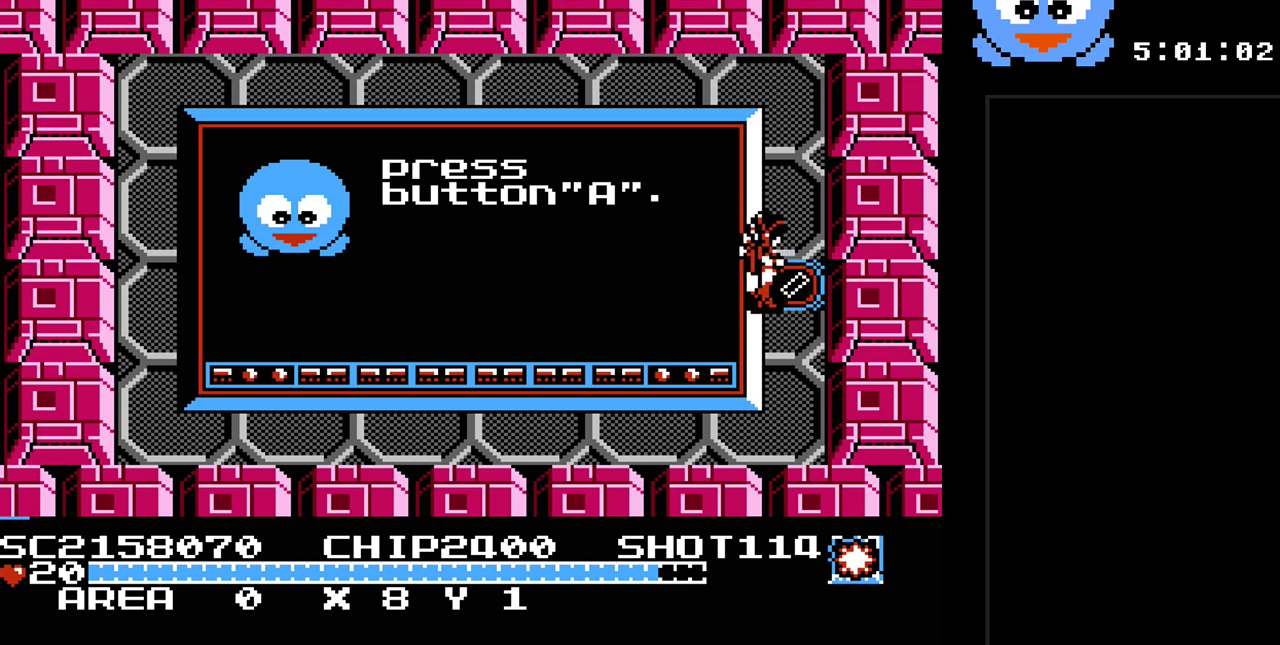
{"buttons": [], "events": []}
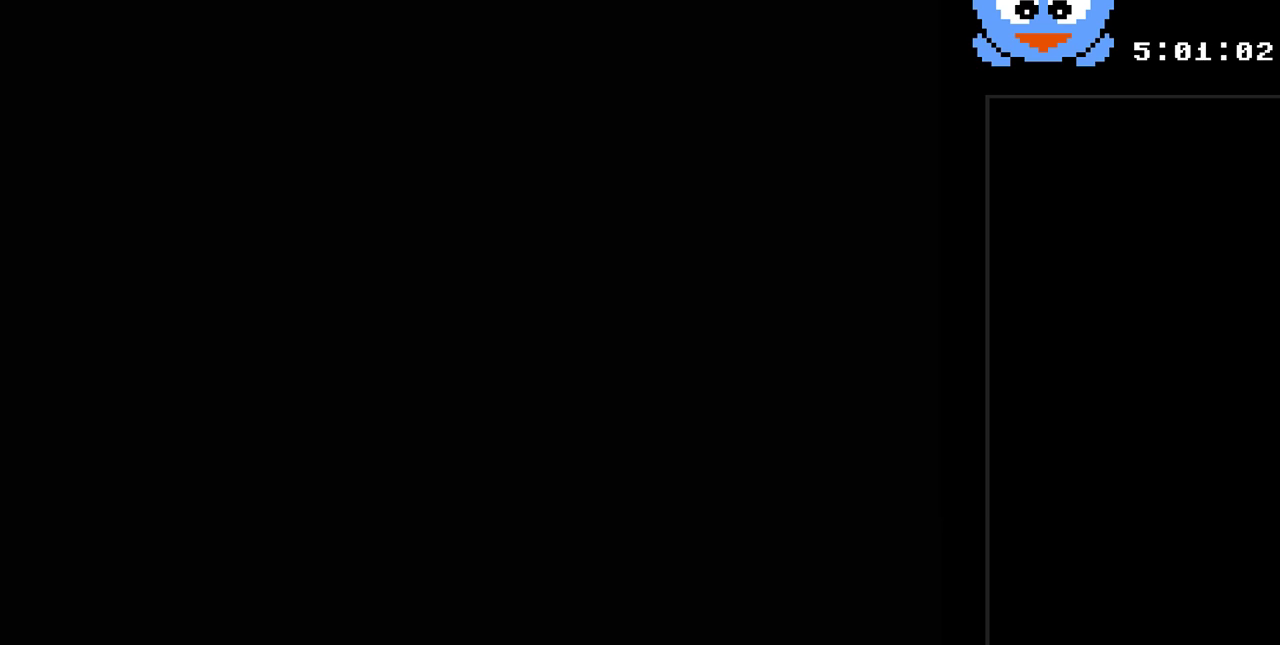
{"buttons": ["DPAD_RIGHT"], "events": [[383, "DPAD_RIGHT", "down"]]}
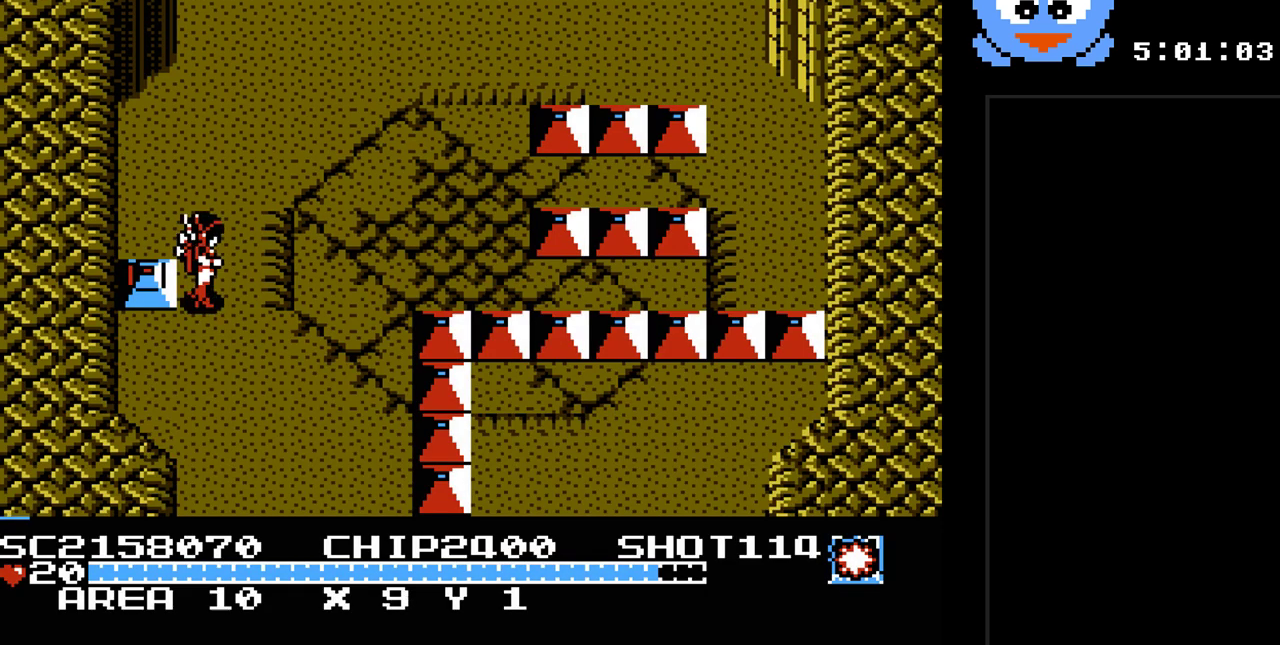
{"buttons": ["DPAD_DOWN"], "events": [[200, "DPAD_DOWN", "down"], [233, "DPAD_RIGHT", "up"]]}
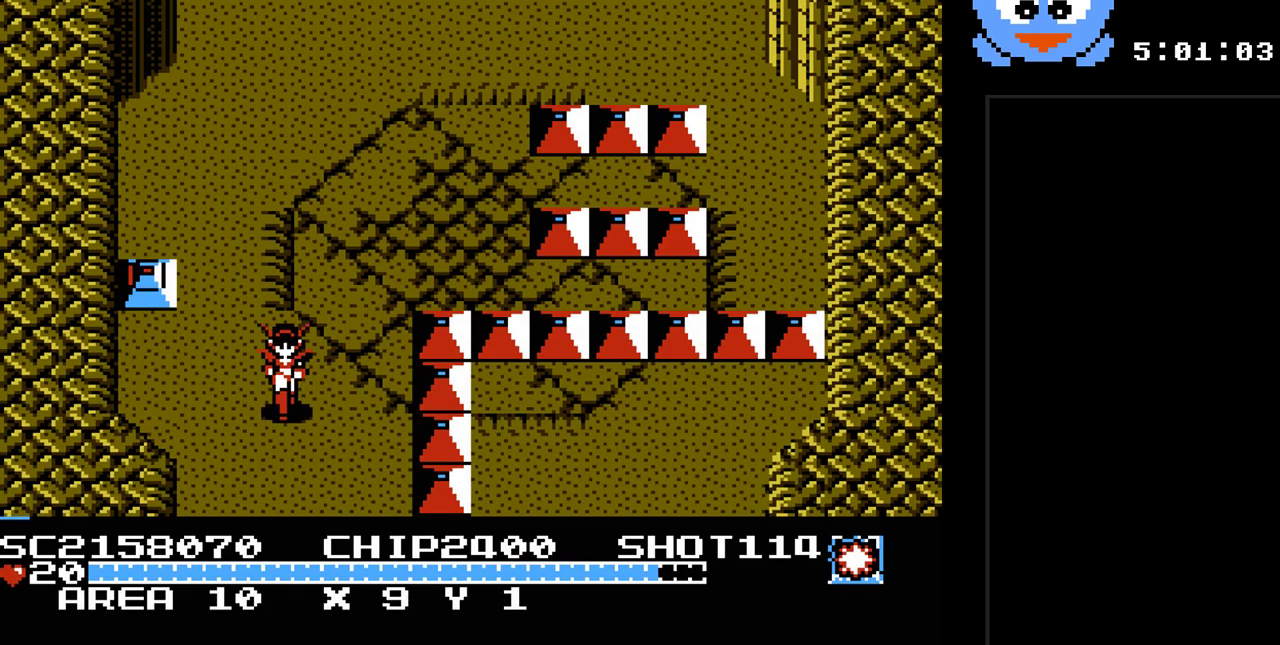
{"buttons": ["DPAD_DOWN"], "events": []}
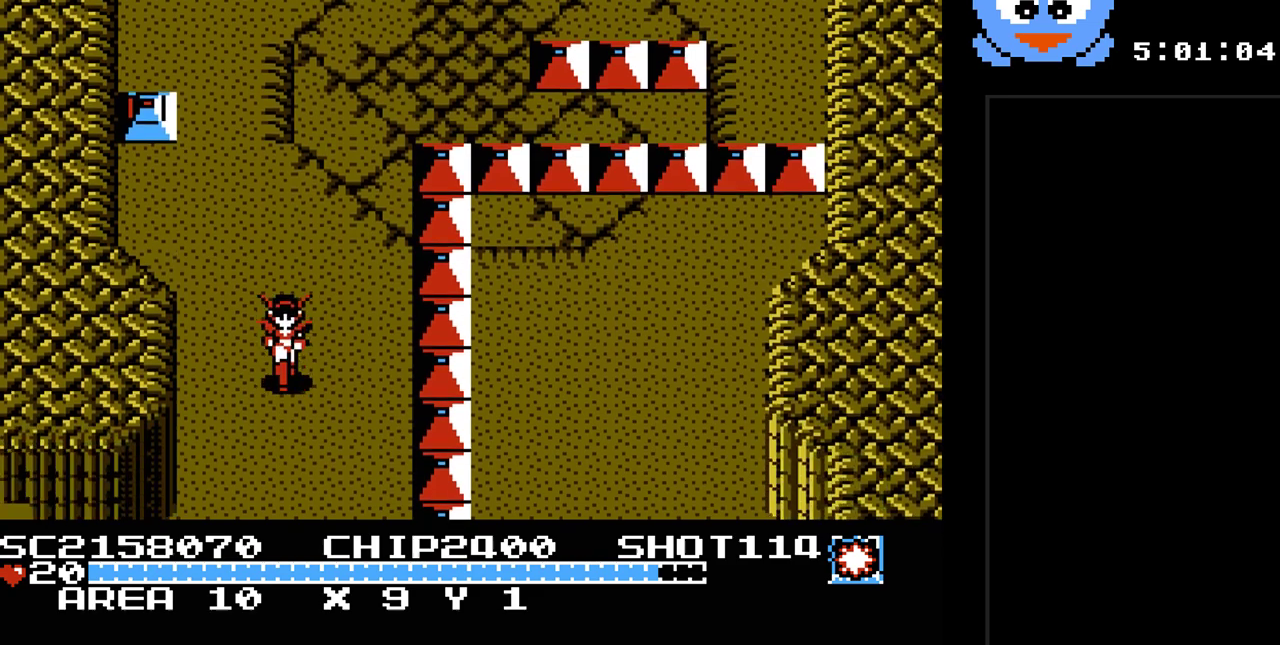
{"buttons": ["DPAD_DOWN"], "events": [[150, "DPAD_DOWN", "up"], [483, "DPAD_DOWN", "down"]]}
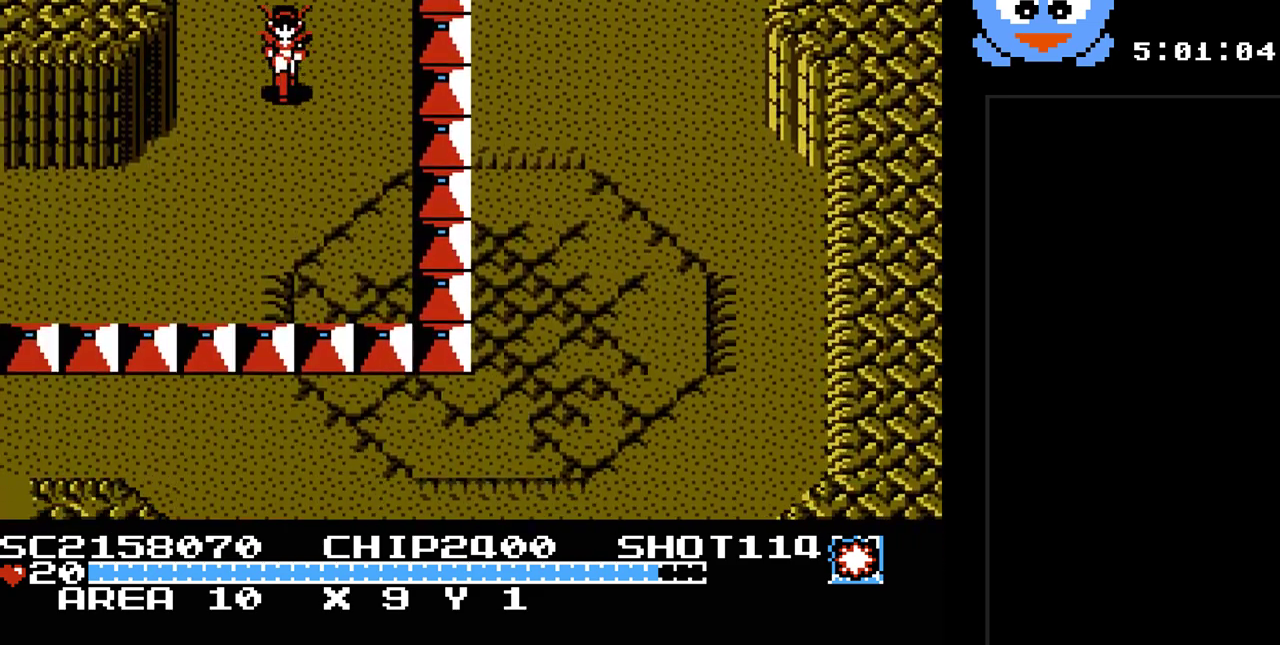
{"buttons": ["DPAD_DOWN", "DPAD_LEFT"], "events": [[67, "DPAD_LEFT", "down"]]}
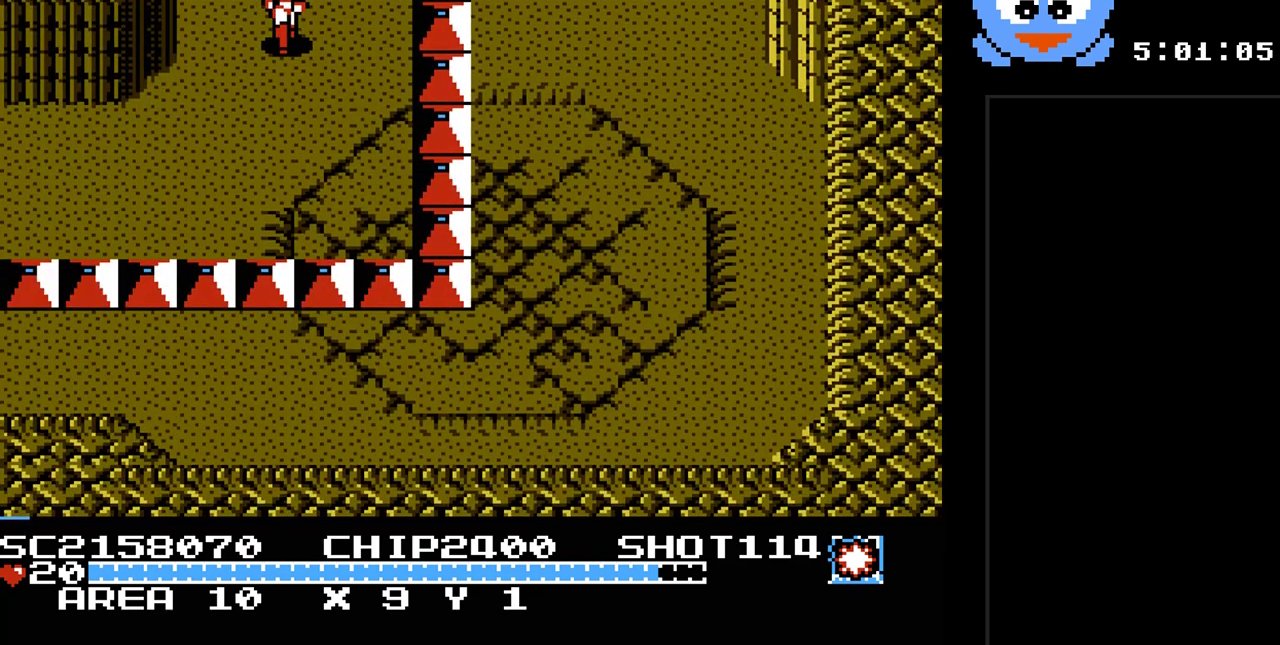
{"buttons": ["DPAD_DOWN"], "events": [[500, "DPAD_LEFT", "up"]]}
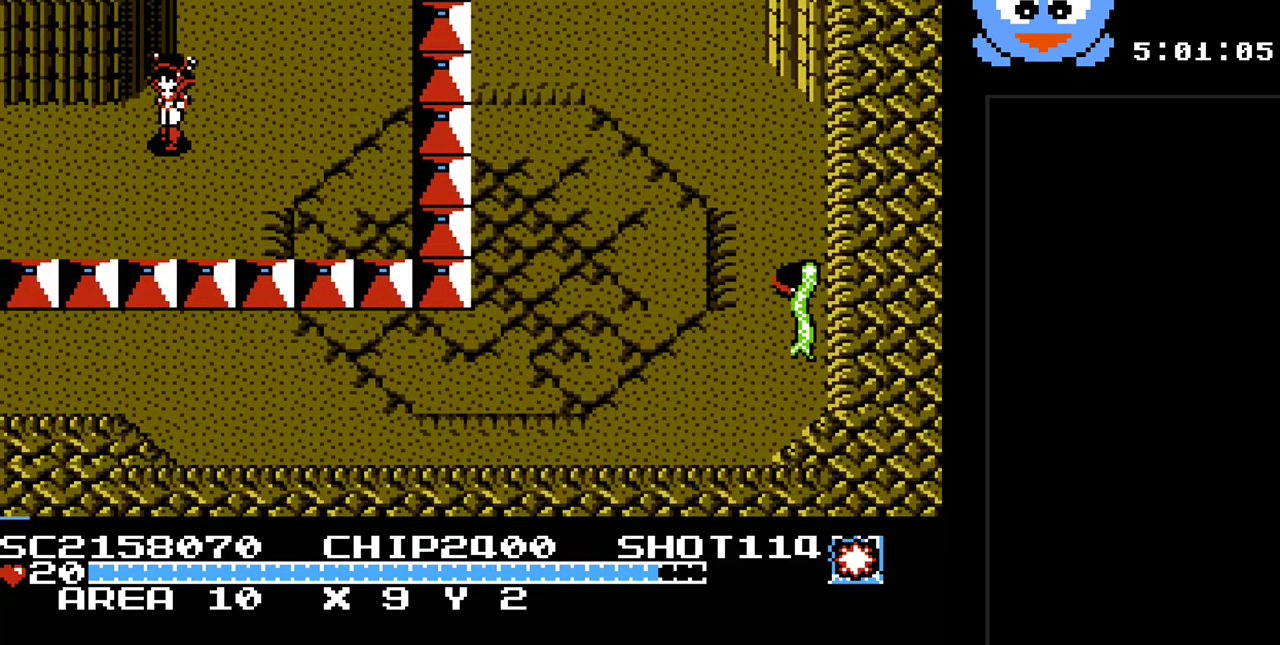
{"buttons": ["DPAD_LEFT"], "events": [[100, "DPAD_RIGHT", "down"], [133, "DPAD_RIGHT", "up"], [183, "DPAD_LEFT", "down"], [250, "DPAD_DOWN", "up"]]}
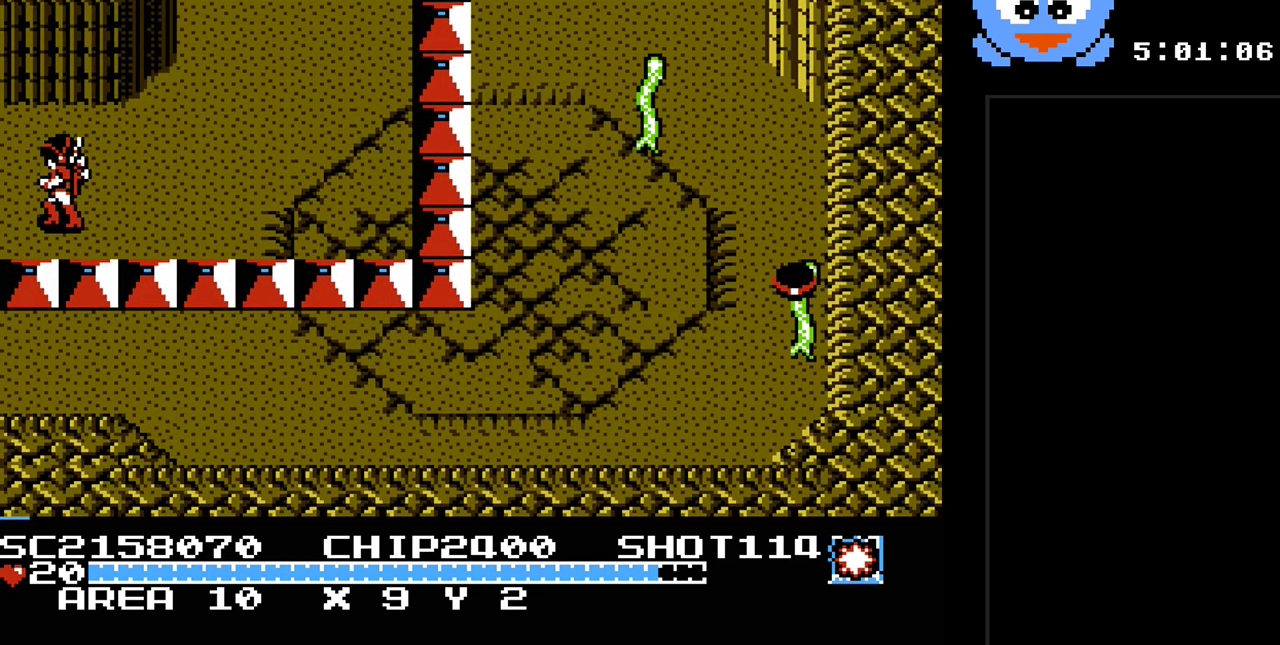
{"buttons": [], "events": [[233, "DPAD_LEFT", "up"]]}
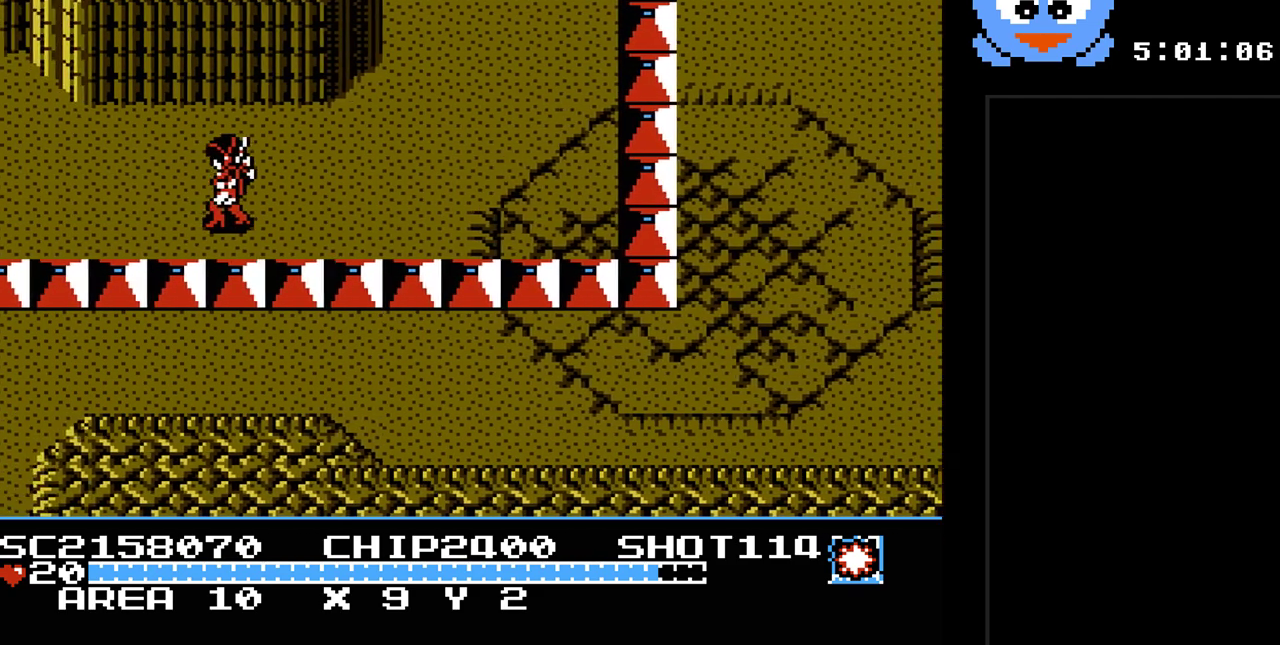
{"buttons": [], "events": []}
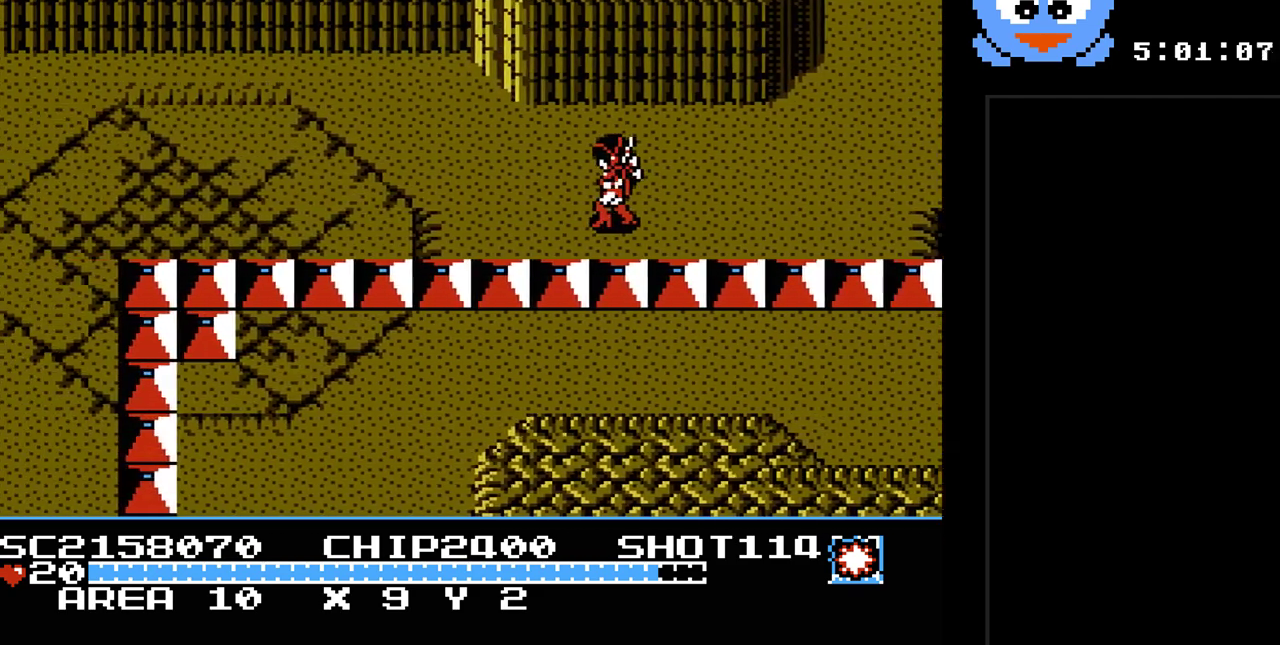
{"buttons": ["DPAD_LEFT"], "events": [[100, "DPAD_LEFT", "down"]]}
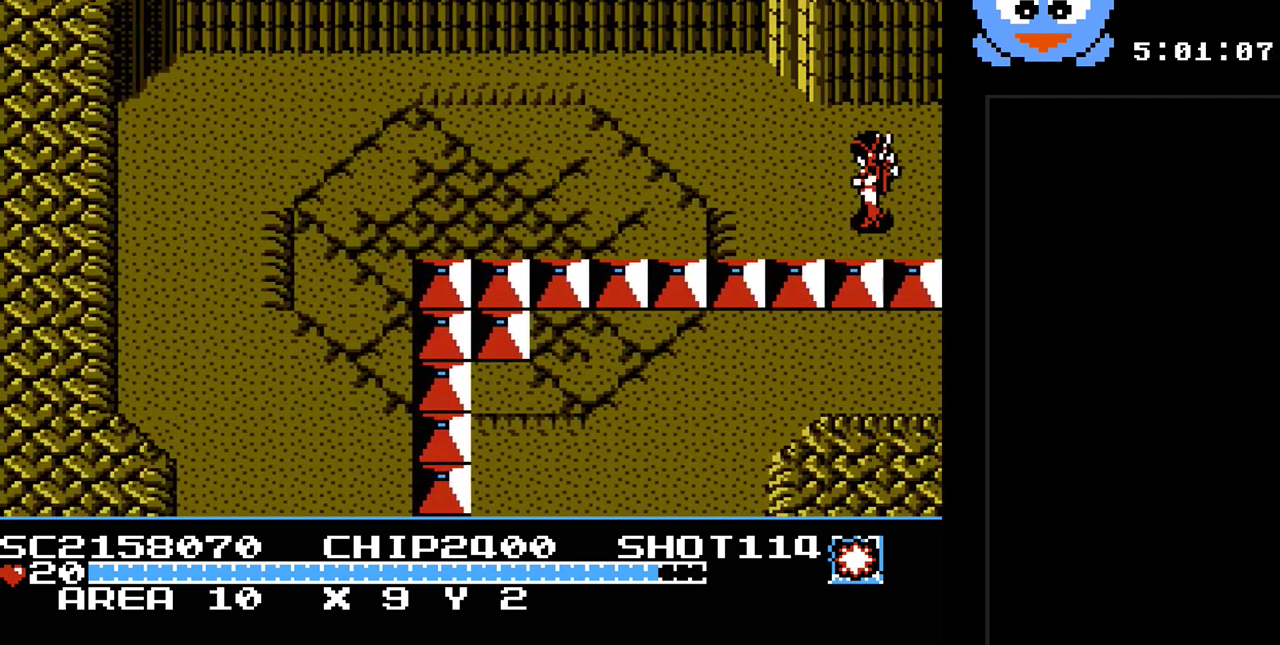
{"buttons": ["DPAD_LEFT"], "events": []}
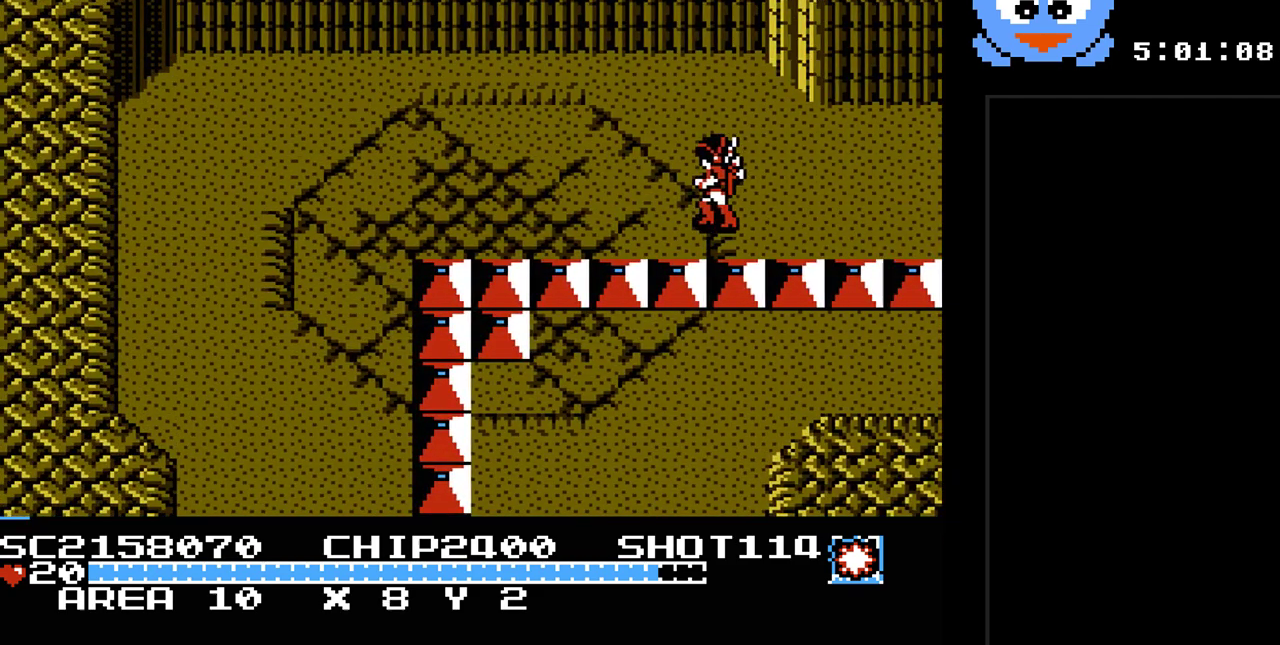
{"buttons": ["DPAD_LEFT"], "events": []}
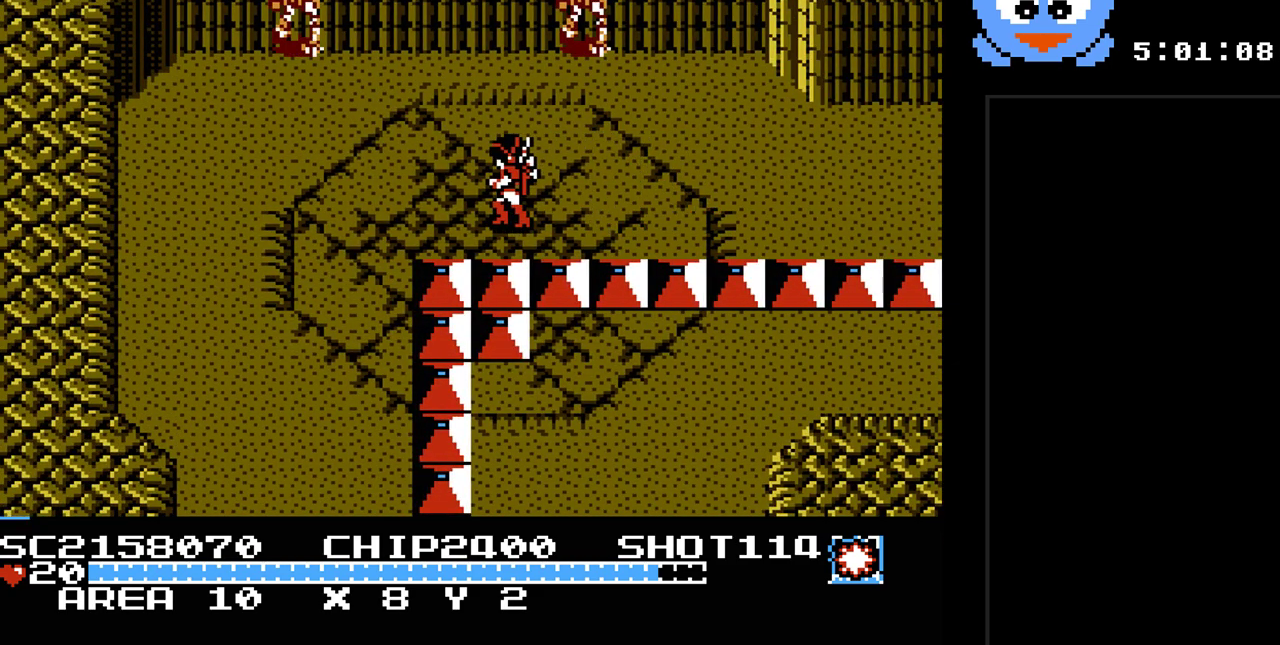
{"buttons": ["DPAD_RIGHT"], "events": [[200, "DPAD_DOWN", "down"], [300, "DPAD_LEFT", "up"], [400, "DPAD_RIGHT", "down"], [500, "DPAD_DOWN", "up"]]}
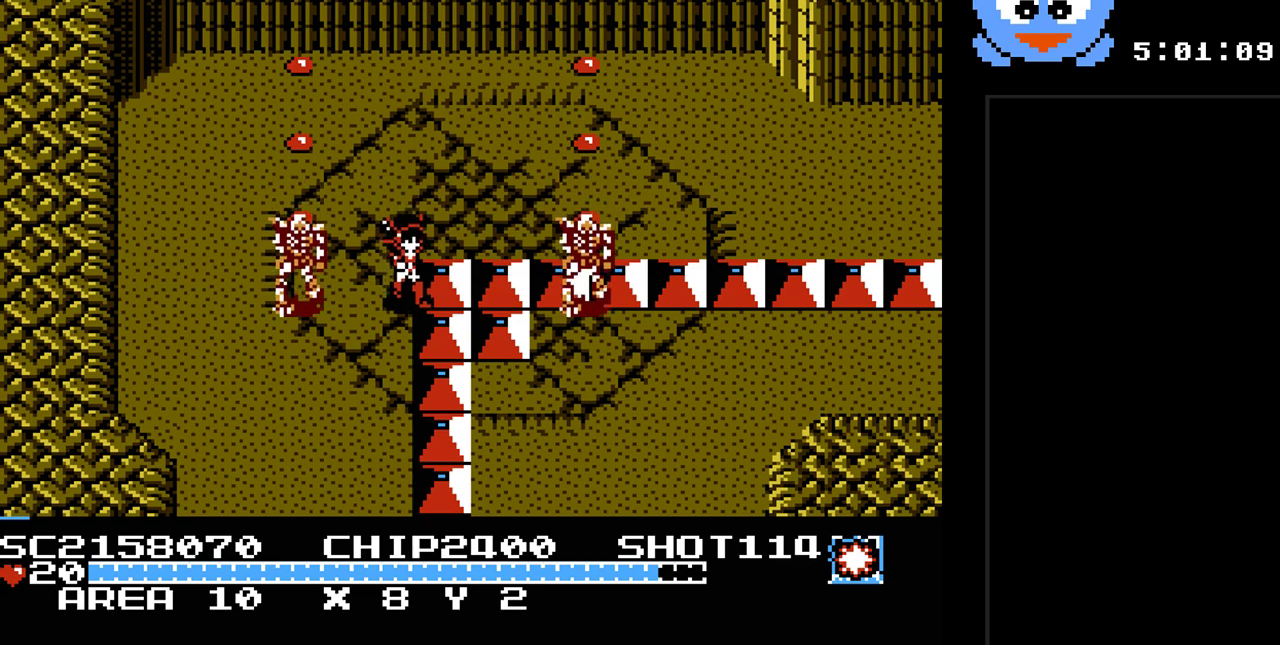
{"buttons": ["DPAD_DOWN"], "events": [[33, "DPAD_RIGHT", "up"], [283, "DPAD_DOWN", "down"]]}
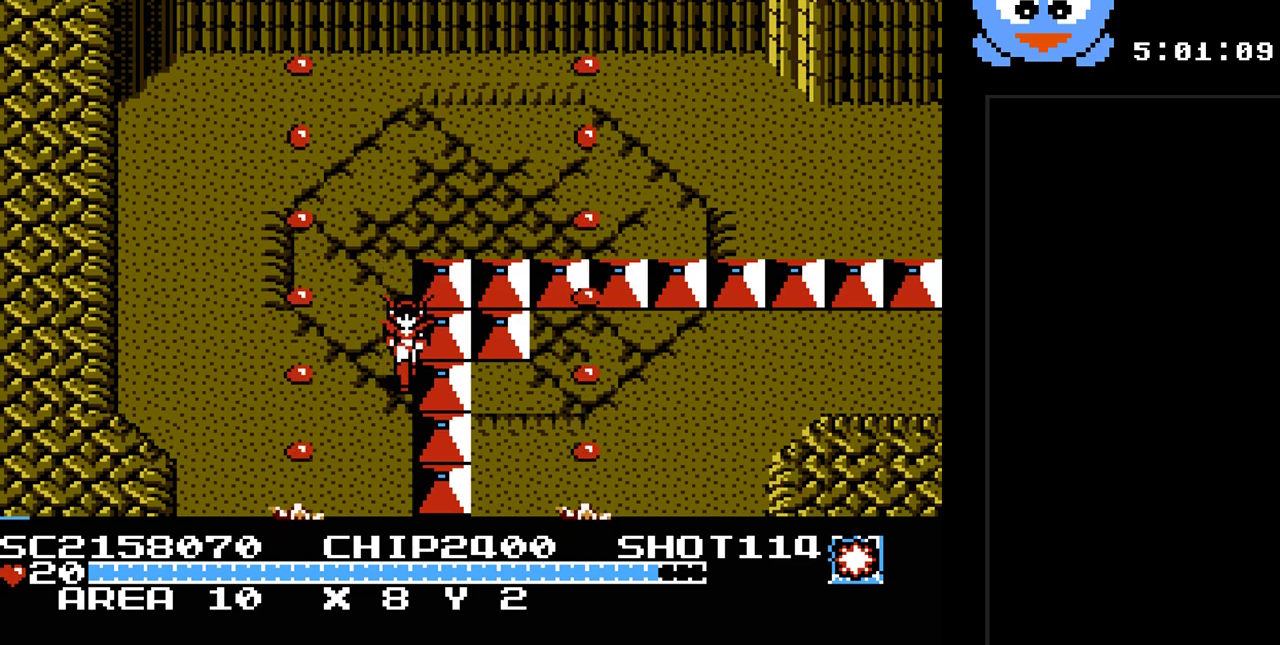
{"buttons": ["DPAD_DOWN"], "events": []}
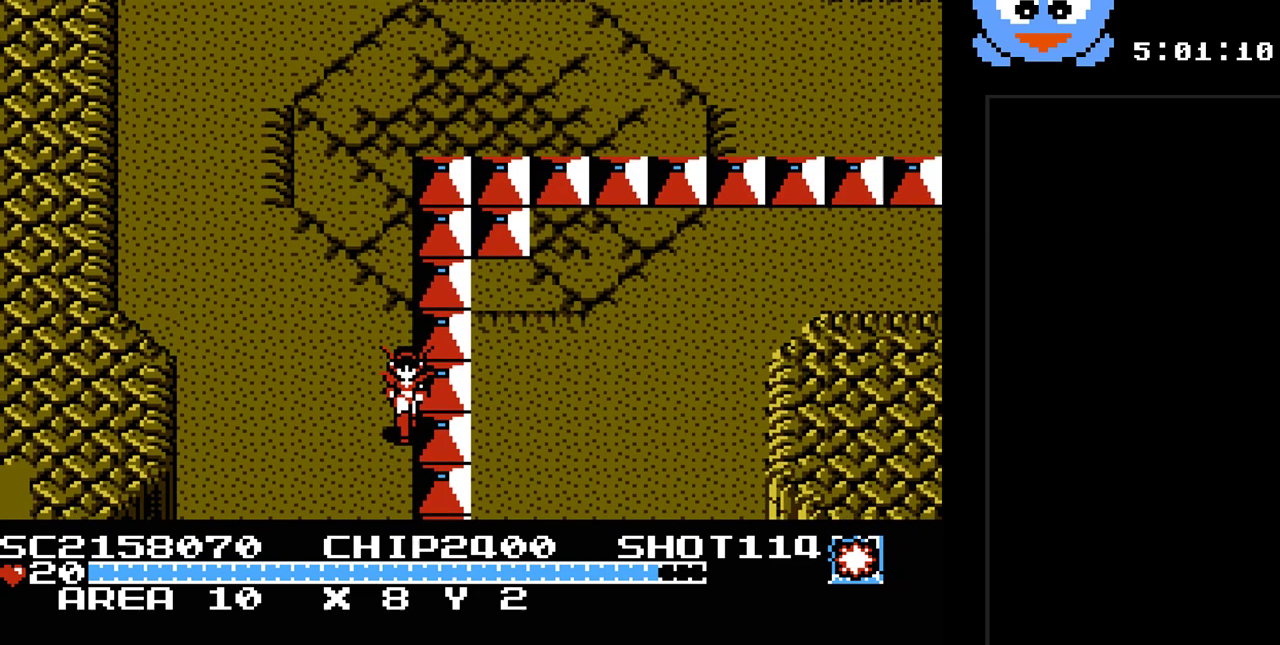
{"buttons": [], "events": [[433, "DPAD_DOWN", "up"]]}
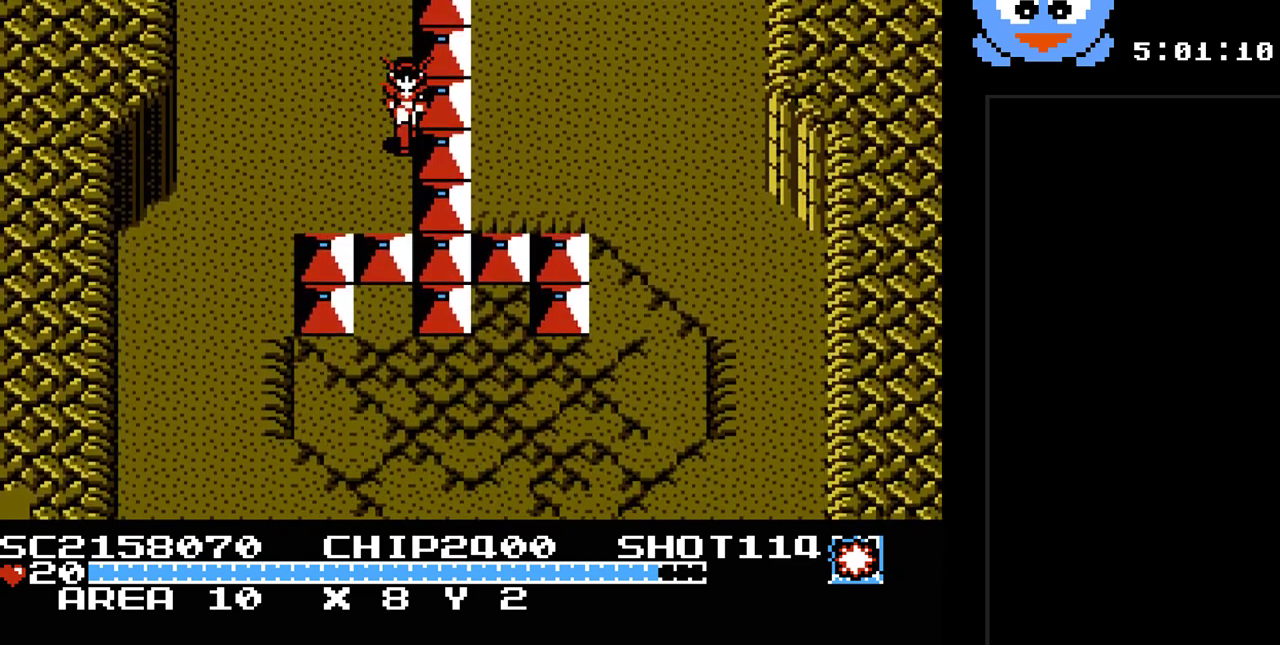
{"buttons": ["DPAD_DOWN", "DPAD_LEFT"], "events": [[283, "DPAD_LEFT", "down"], [450, "DPAD_DOWN", "down"]]}
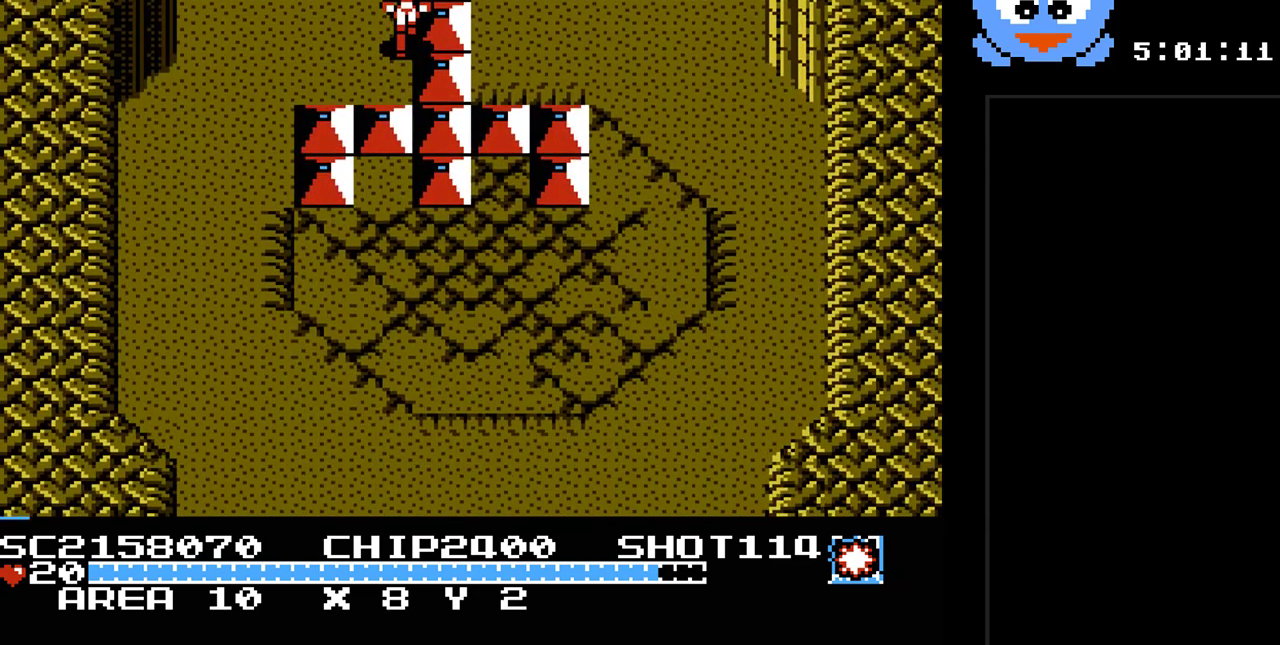
{"buttons": ["DPAD_DOWN", "DPAD_LEFT"], "events": []}
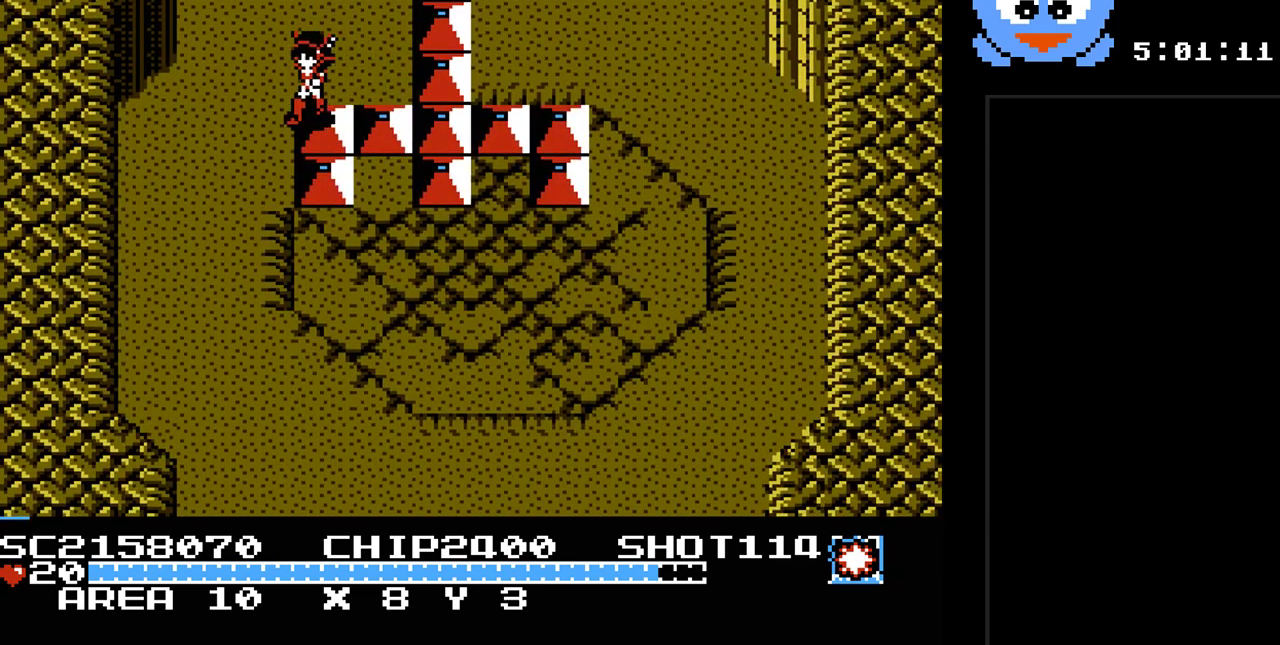
{"buttons": ["DPAD_LEFT"], "events": [[217, "DPAD_LEFT", "up"], [383, "DPAD_LEFT", "down"], [400, "DPAD_DOWN", "up"]]}
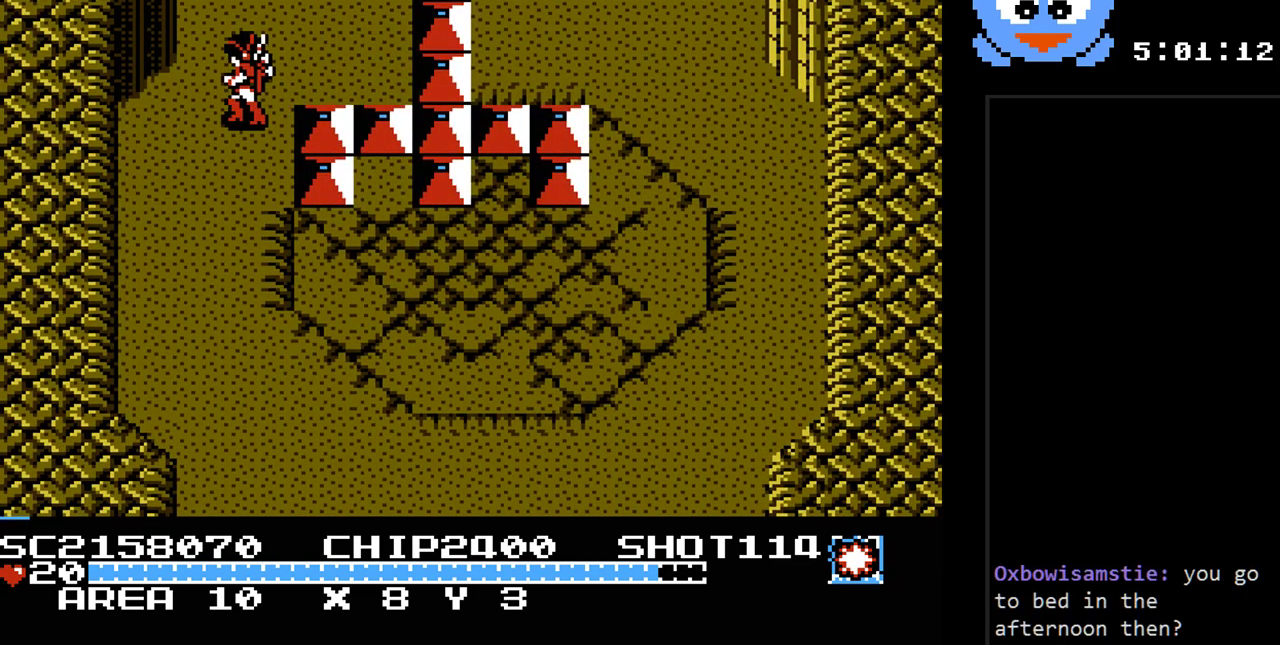
{"buttons": ["DPAD_DOWN", "DPAD_RIGHT"], "events": [[33, "DPAD_DOWN", "down"], [67, "DPAD_LEFT", "up"], [417, "DPAD_RIGHT", "down"]]}
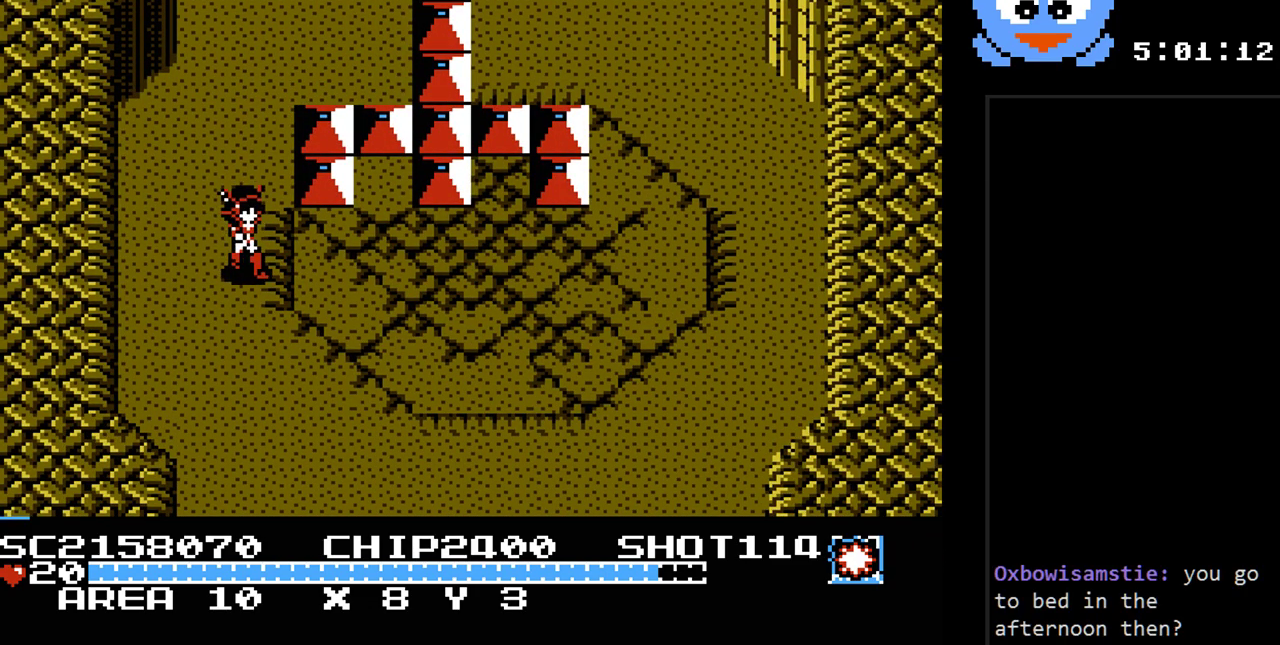
{"buttons": ["DPAD_DOWN", "DPAD_RIGHT"], "events": []}